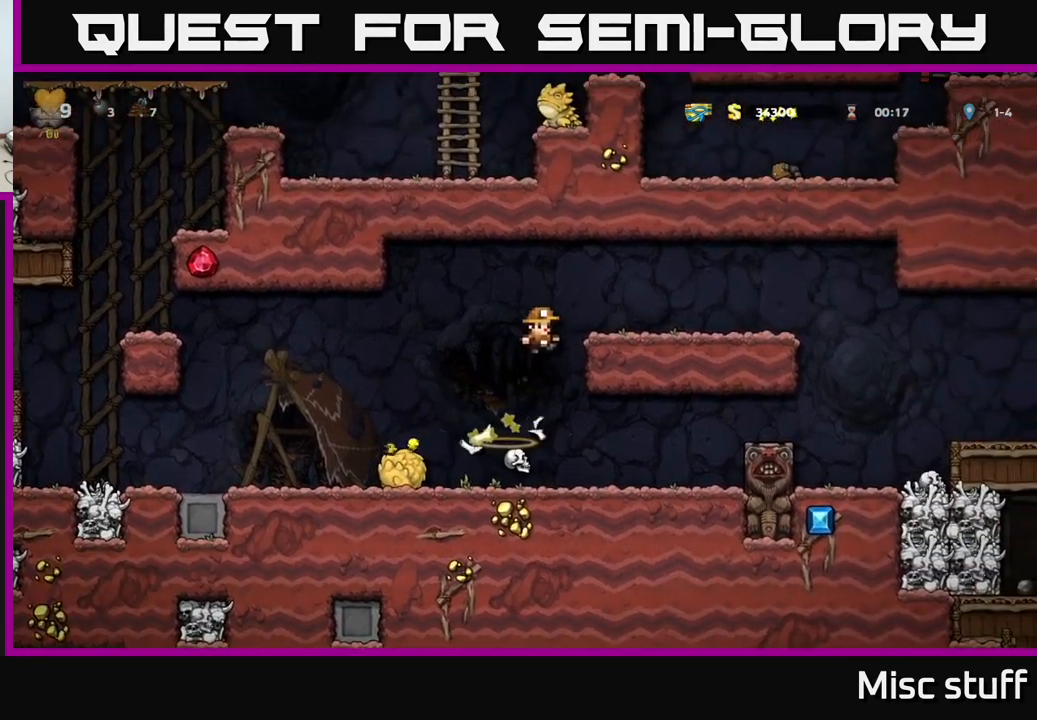
Gameplay with a controller (Xbox layout); each line is a JSON object with the inputs held at the frame after it. "events" lists button and stick changes between this image and that frame as [ms after this image, input, new state], when the widget could be followed in between. Not read: right_stick.
{"buttons": [], "left_stick": "center", "events": []}
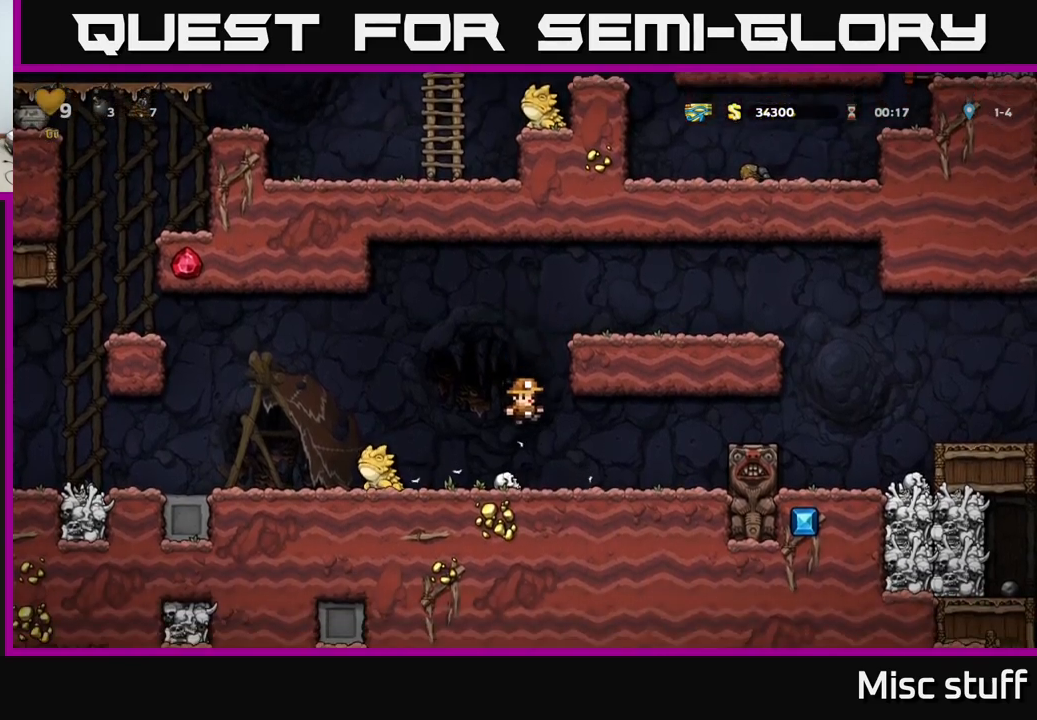
{"buttons": [], "left_stick": "center", "events": [[34, "DPAD_DOWN", "down"], [200, "X", "down"], [234, "DPAD_DOWN", "up"], [234, "DPAD_LEFT", "down"], [267, "X", "up"], [317, "X", "down"], [400, "X", "up"], [417, "DPAD_LEFT", "up"]]}
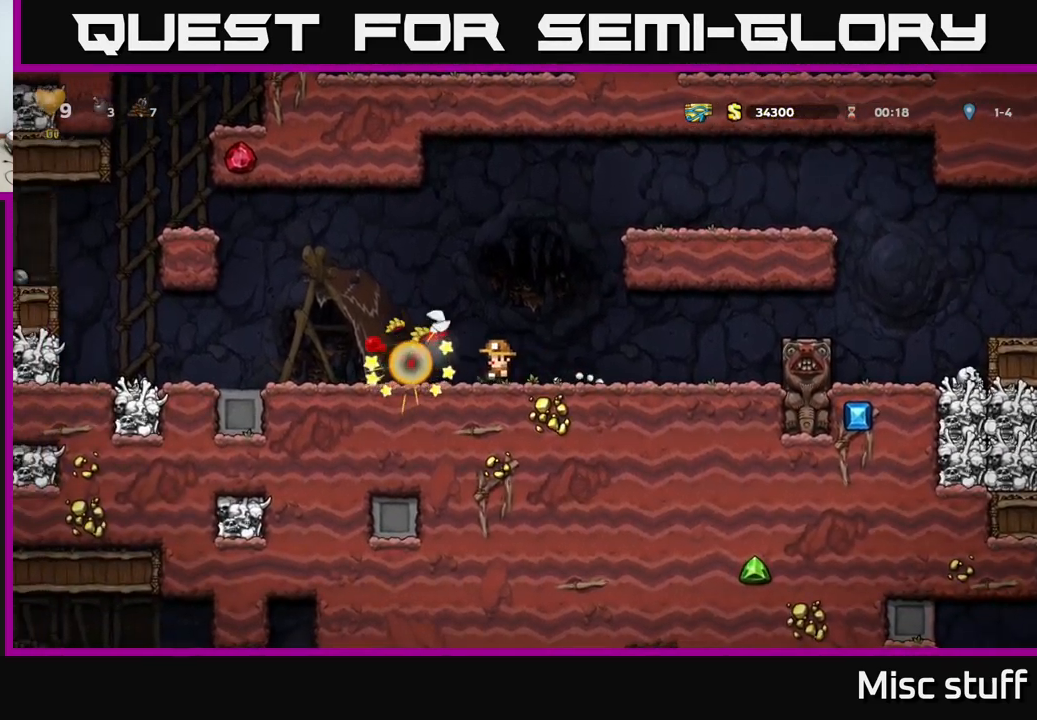
{"buttons": ["DPAD_LEFT"], "left_stick": "center", "events": [[117, "DPAD_LEFT", "down"]]}
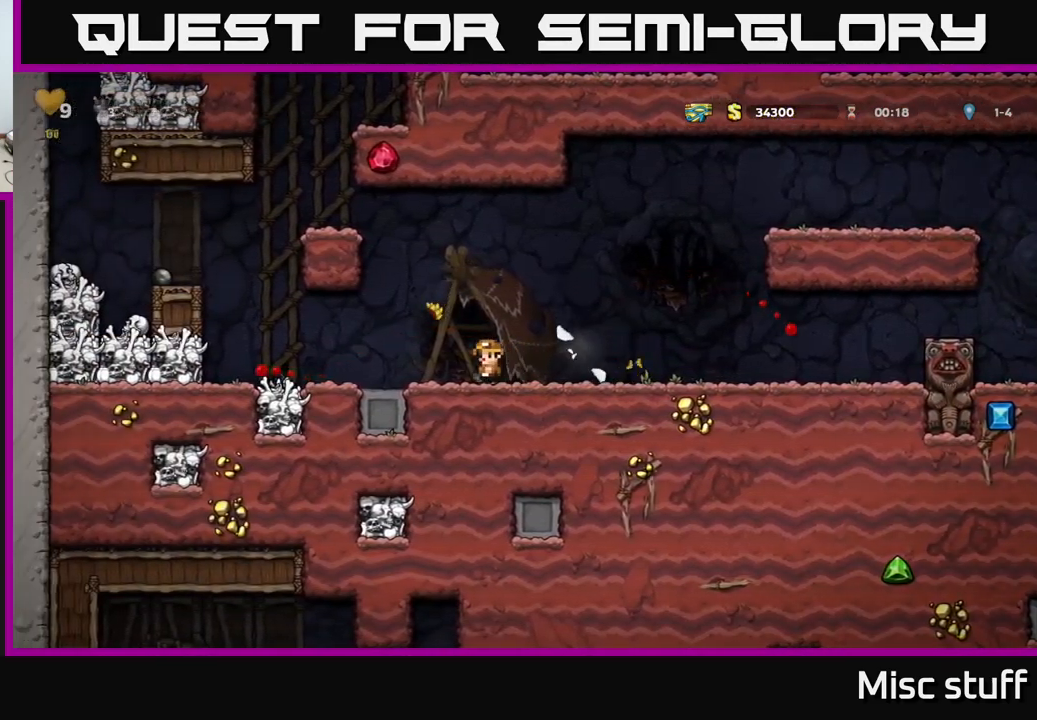
{"buttons": ["DPAD_LEFT"], "left_stick": "center", "events": [[317, "X", "down"], [484, "X", "up"]]}
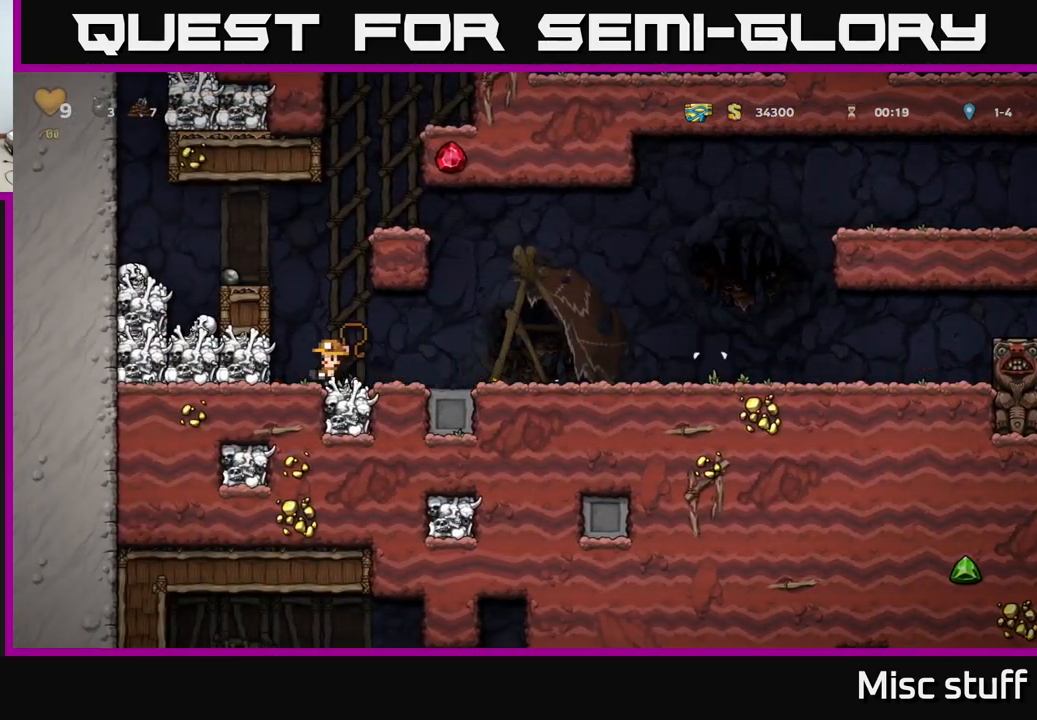
{"buttons": ["DPAD_RIGHT"], "left_stick": "center", "events": [[50, "DPAD_LEFT", "up"], [100, "DPAD_RIGHT", "down"], [267, "DPAD_RIGHT", "up"], [300, "DPAD_LEFT", "down"], [384, "X", "down"], [450, "DPAD_LEFT", "up"], [484, "X", "up"], [500, "DPAD_RIGHT", "down"]]}
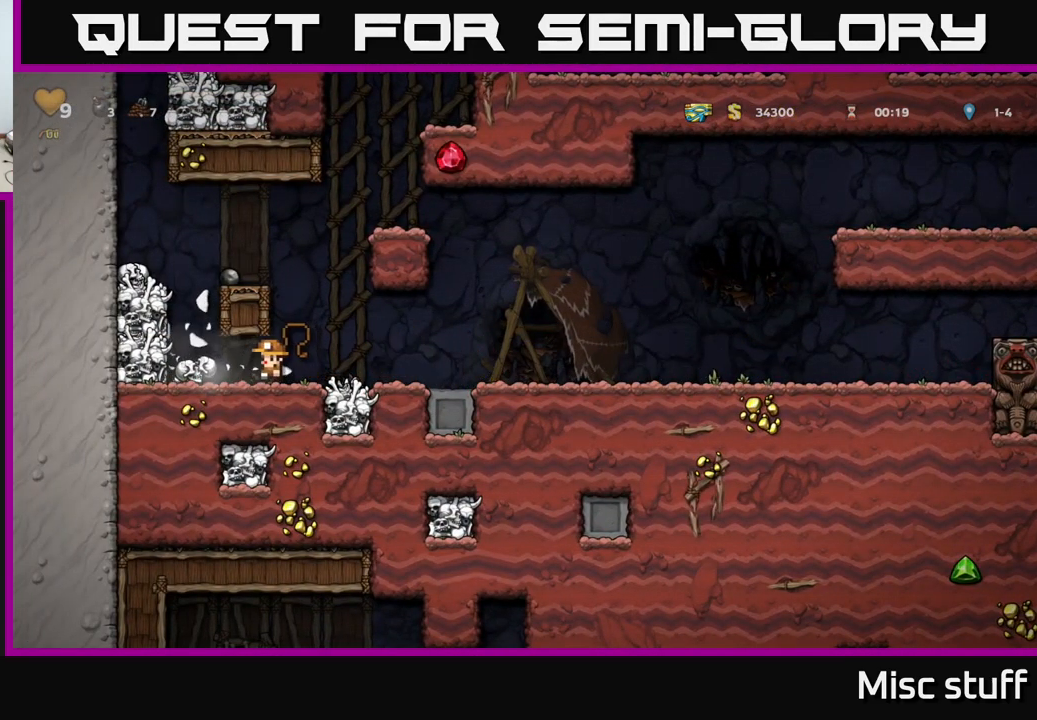
{"buttons": ["X", "DPAD_LEFT"], "left_stick": "center", "events": [[217, "DPAD_RIGHT", "up"], [284, "DPAD_LEFT", "down"], [400, "X", "down"]]}
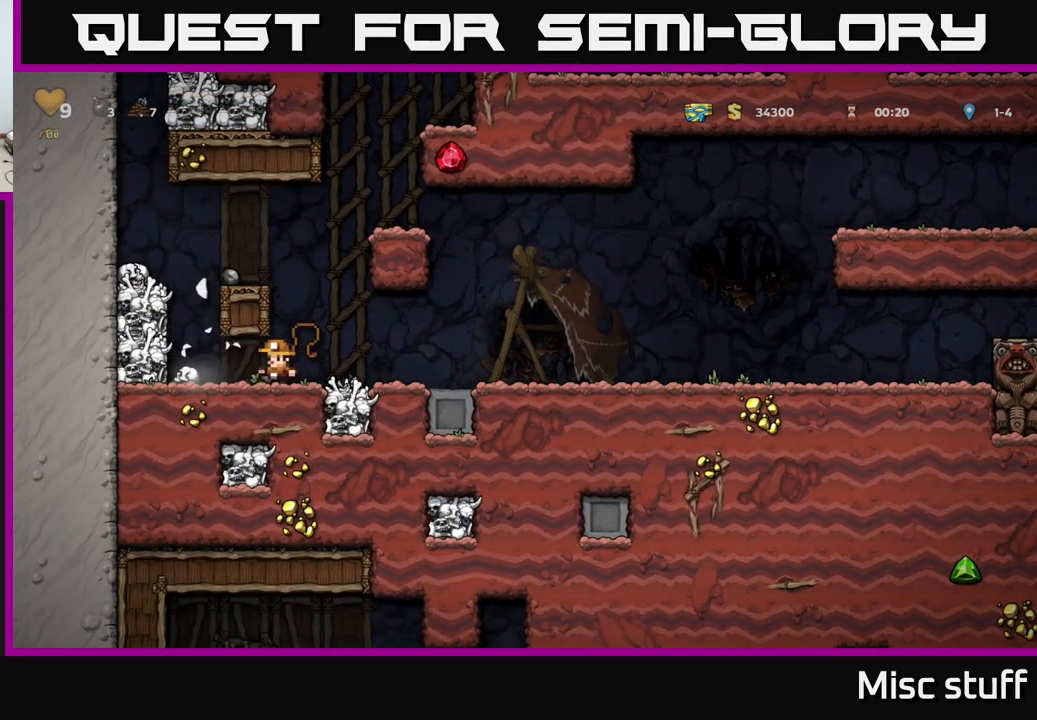
{"buttons": ["DPAD_RIGHT"], "left_stick": "center", "events": [[17, "X", "up"], [67, "DPAD_LEFT", "up"], [117, "DPAD_RIGHT", "down"]]}
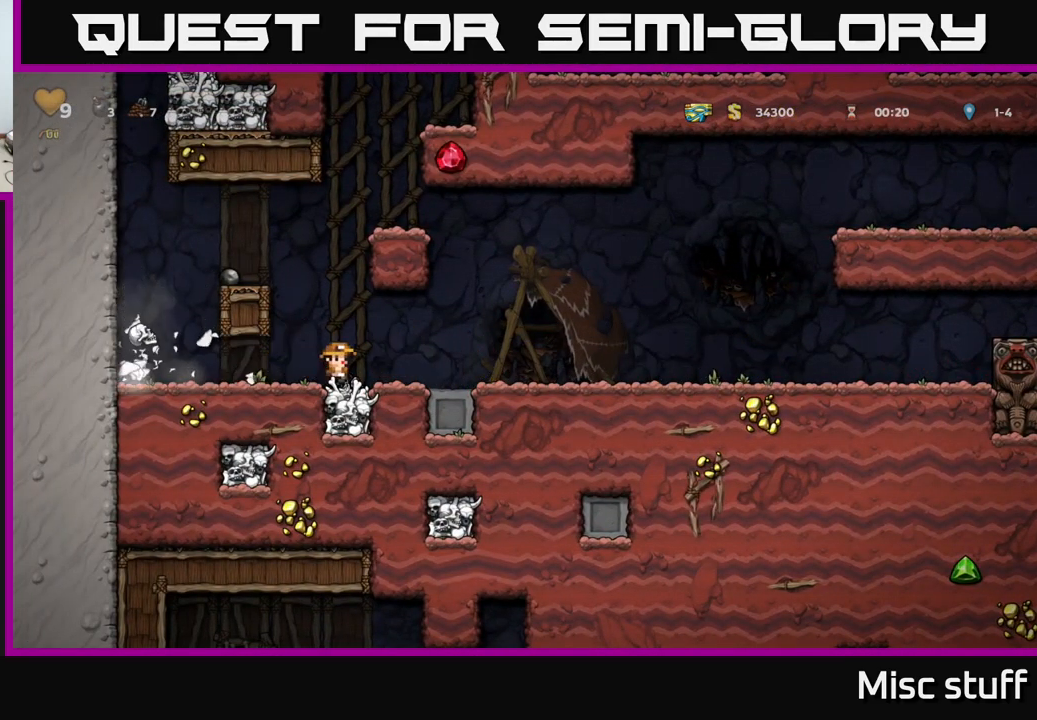
{"buttons": ["DPAD_RIGHT"], "left_stick": "center", "events": [[17, "DPAD_RIGHT", "up"], [134, "DPAD_LEFT", "down"], [400, "DPAD_LEFT", "up"], [450, "DPAD_RIGHT", "down"]]}
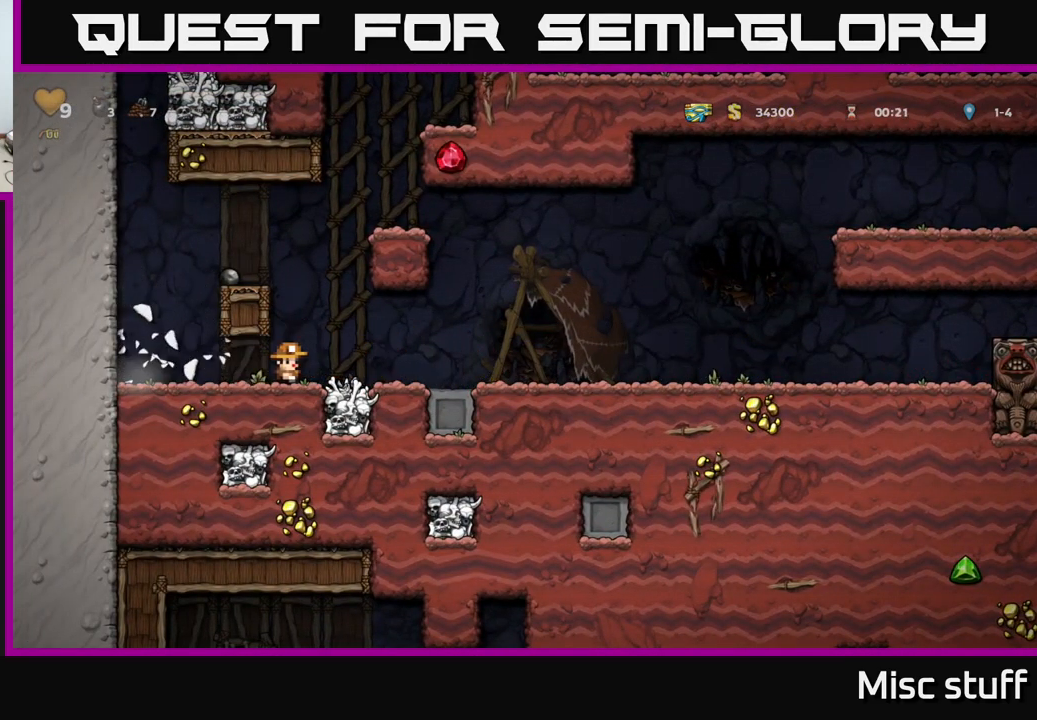
{"buttons": ["A", "DPAD_LEFT"], "left_stick": "center", "events": [[134, "DPAD_RIGHT", "up"], [150, "A", "down"], [167, "DPAD_LEFT", "down"], [334, "A", "up"], [500, "A", "down"]]}
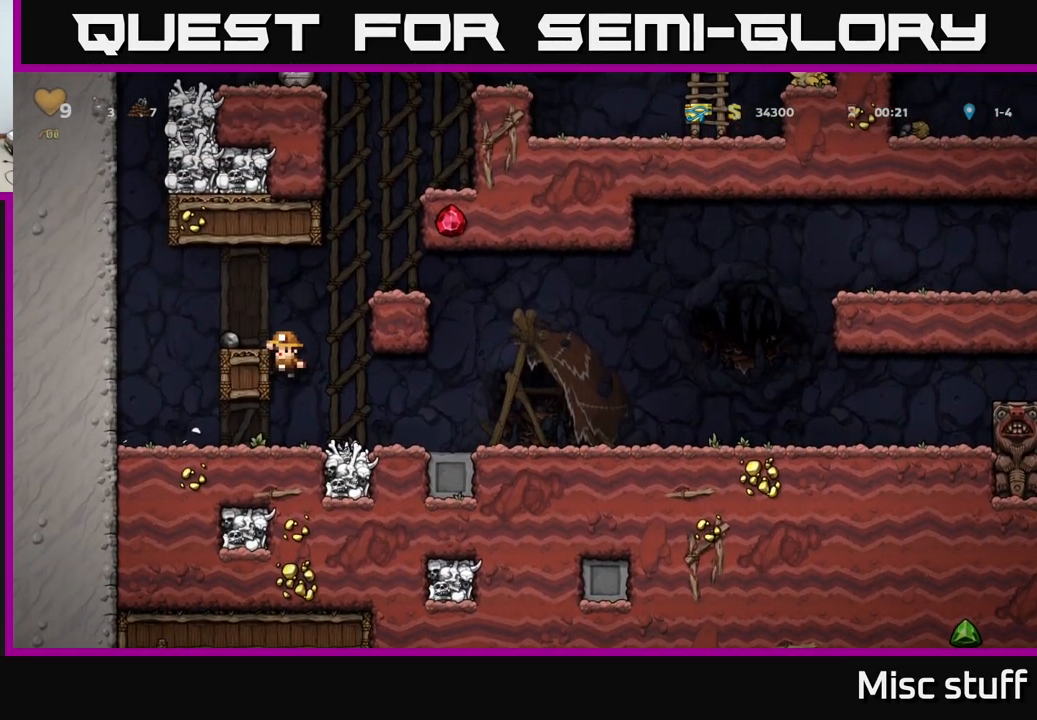
{"buttons": ["X", "DPAD_DOWN", "DPAD_RIGHT"], "left_stick": "center", "events": [[117, "A", "up"], [217, "DPAD_LEFT", "up"], [350, "DPAD_DOWN", "down"], [367, "DPAD_RIGHT", "down"], [450, "X", "down"]]}
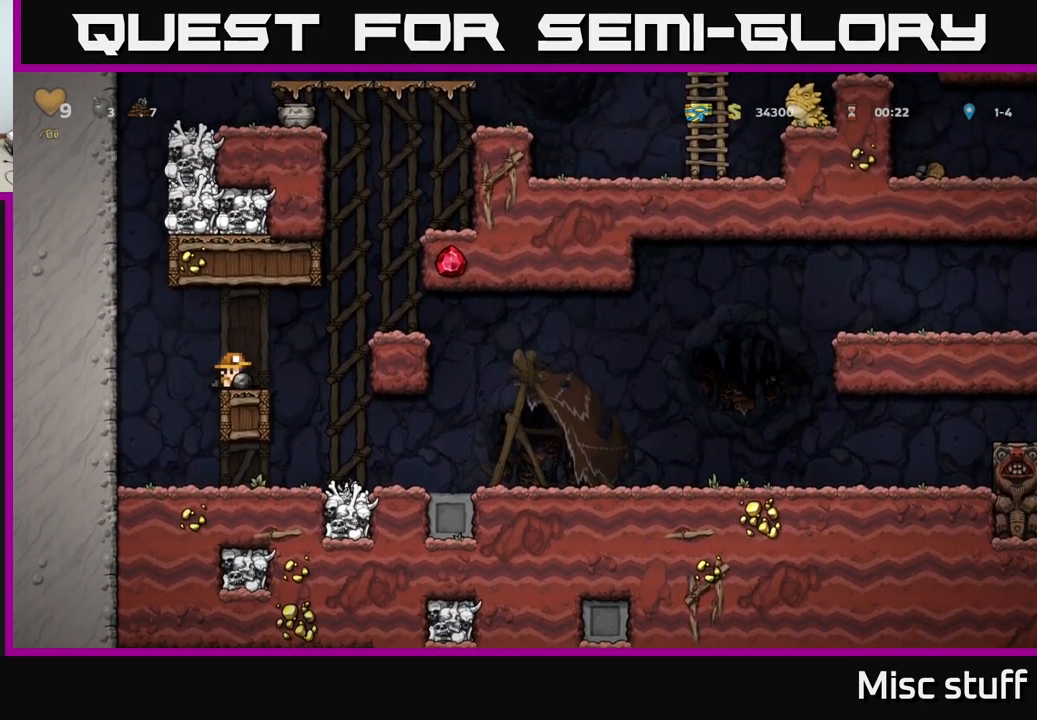
{"buttons": [], "left_stick": "center", "events": [[50, "DPAD_DOWN", "up"], [67, "X", "up"], [467, "DPAD_RIGHT", "up"]]}
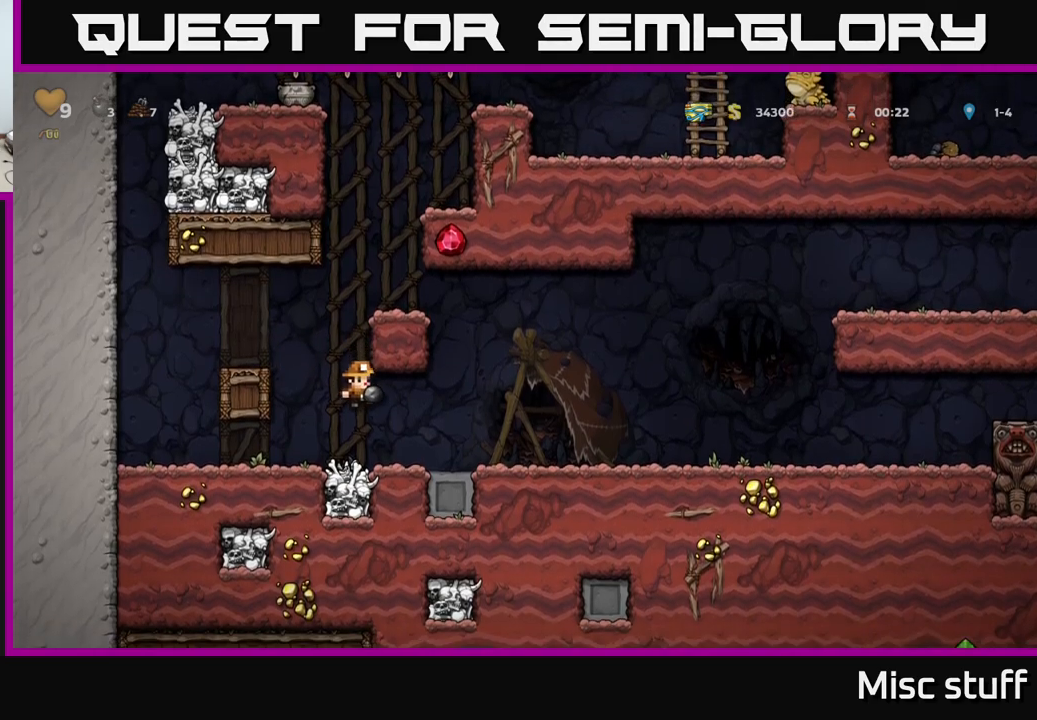
{"buttons": ["DPAD_RIGHT"], "left_stick": "center", "events": [[83, "DPAD_RIGHT", "down"]]}
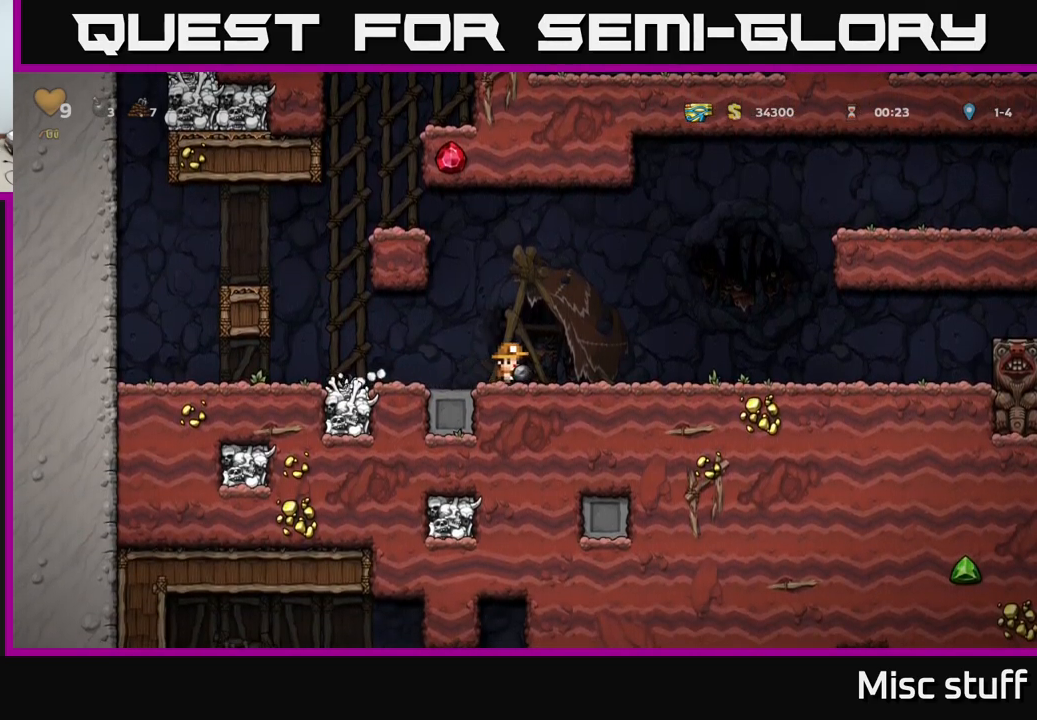
{"buttons": ["DPAD_RIGHT"], "left_stick": "center", "events": [[16, "A", "down"], [100, "A", "up"]]}
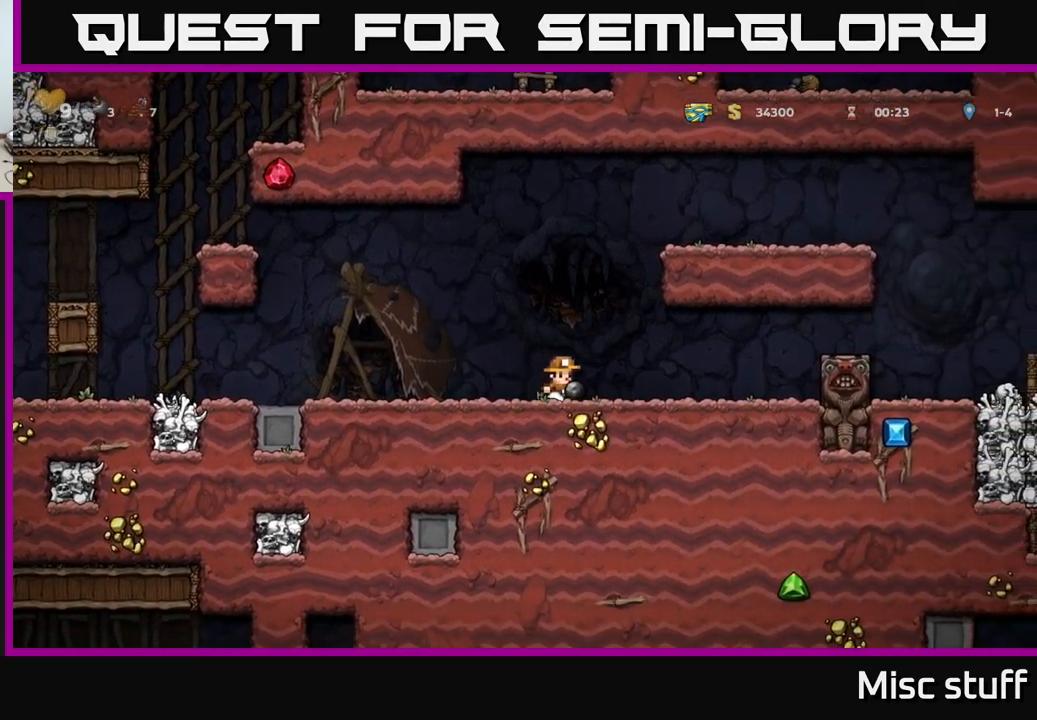
{"buttons": ["DPAD_RIGHT"], "left_stick": "center", "events": [[316, "A", "down"], [466, "A", "up"]]}
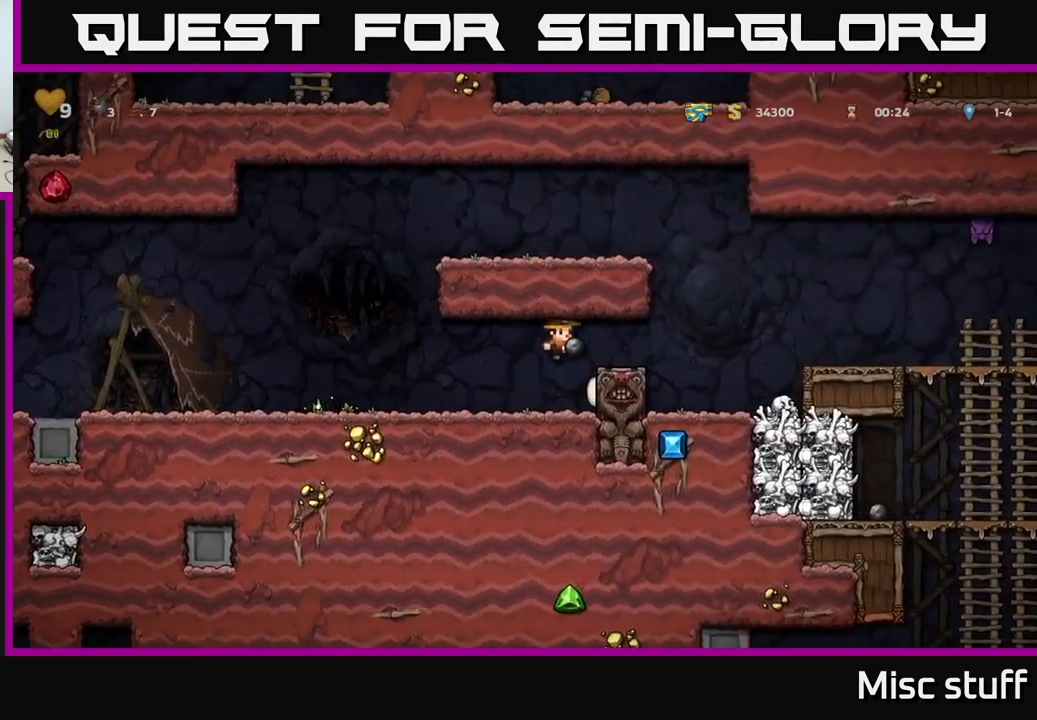
{"buttons": [], "left_stick": "center", "events": [[233, "DPAD_RIGHT", "up"]]}
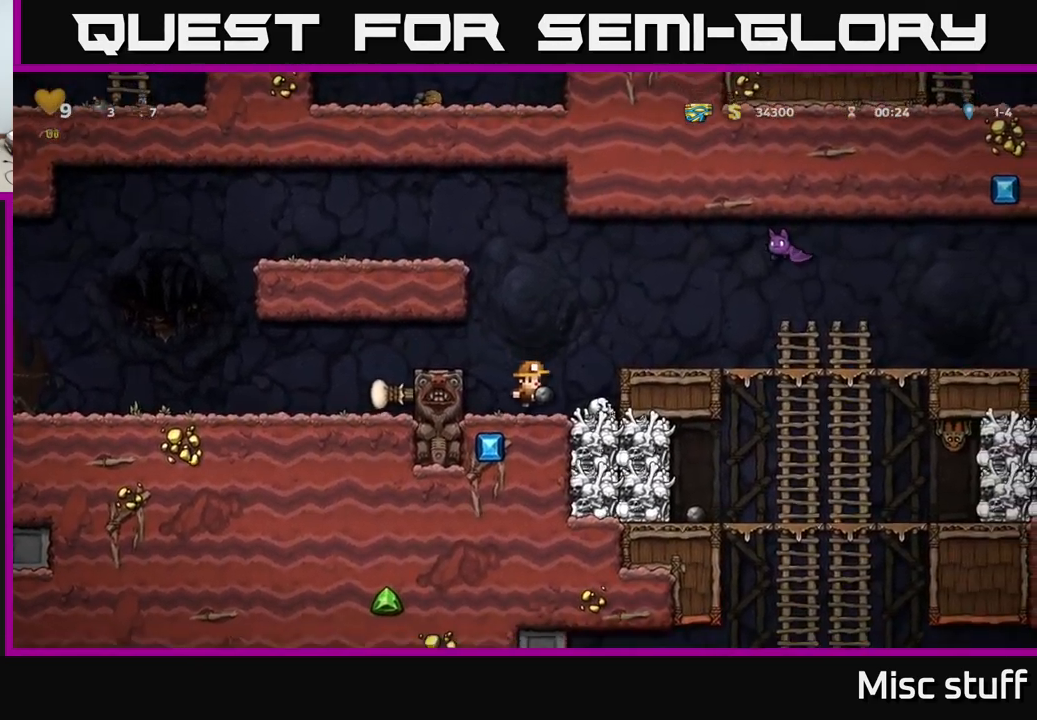
{"buttons": [], "left_stick": "center", "events": [[50, "A", "down"], [83, "DPAD_RIGHT", "down"], [166, "DPAD_UP", "down"], [233, "X", "down"], [300, "DPAD_UP", "up"], [316, "A", "up"], [350, "X", "up"], [400, "DPAD_RIGHT", "up"]]}
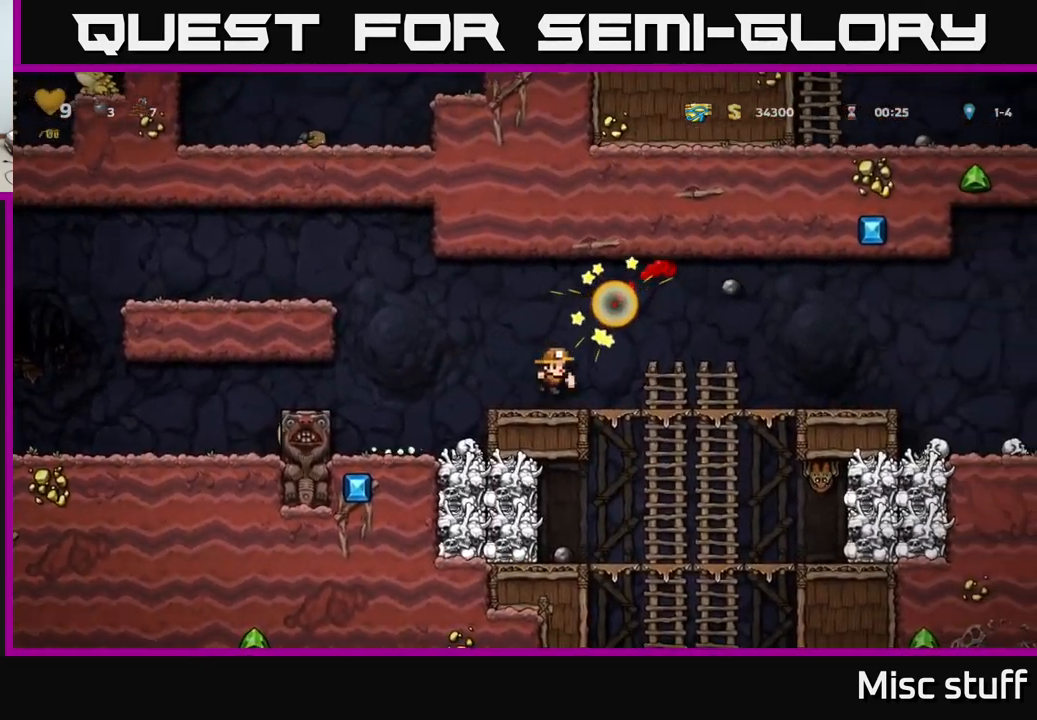
{"buttons": ["DPAD_RIGHT"], "left_stick": "center", "events": [[133, "DPAD_RIGHT", "down"], [383, "DPAD_RIGHT", "up"], [500, "DPAD_RIGHT", "down"]]}
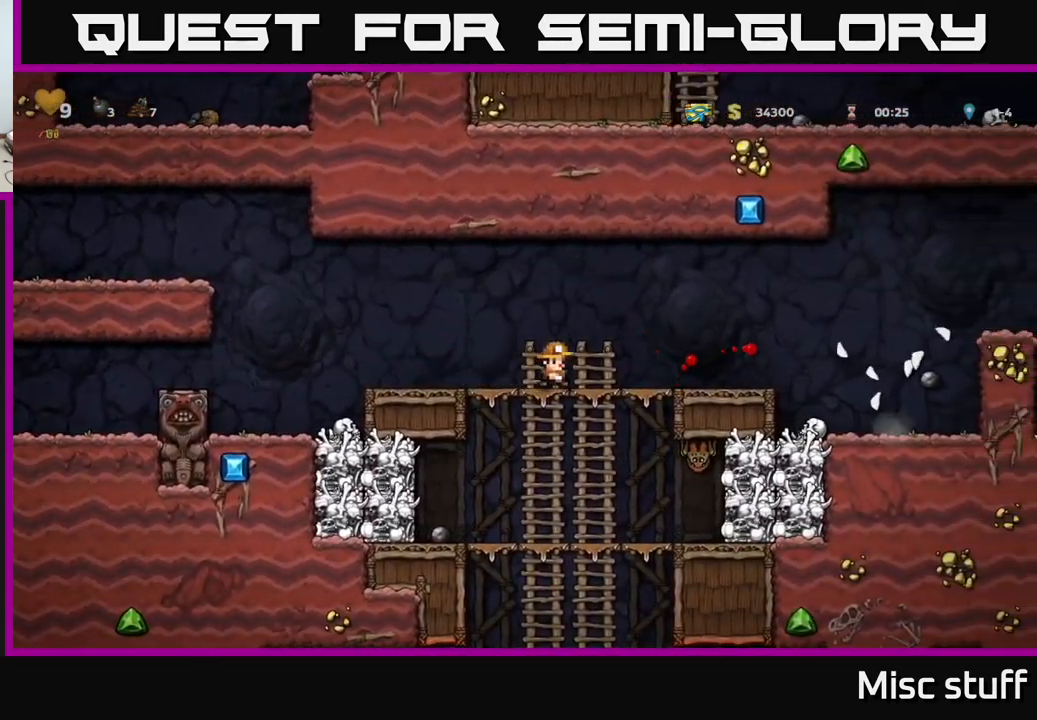
{"buttons": ["DPAD_RIGHT"], "left_stick": "center", "events": [[166, "A", "down"], [366, "A", "up"]]}
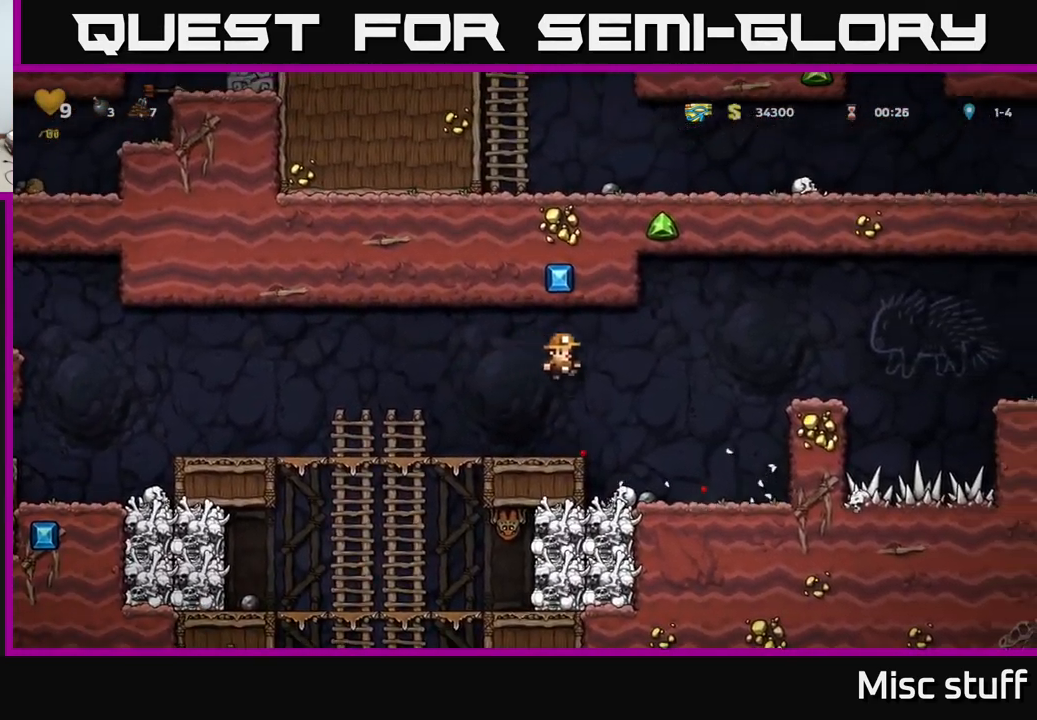
{"buttons": ["X"], "left_stick": "center", "events": [[83, "DPAD_RIGHT", "up"], [283, "DPAD_DOWN", "down"], [383, "X", "down"], [500, "DPAD_DOWN", "up"]]}
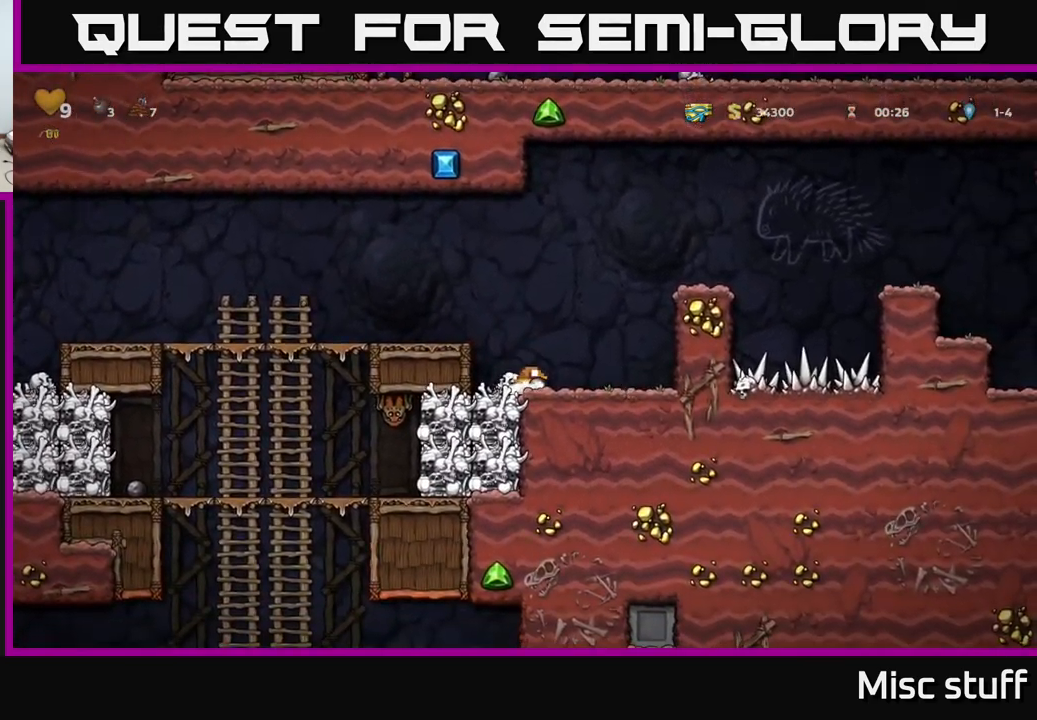
{"buttons": [], "left_stick": "center", "events": [[16, "X", "up"], [33, "DPAD_RIGHT", "down"], [133, "A", "down"], [400, "A", "up"], [500, "DPAD_RIGHT", "up"]]}
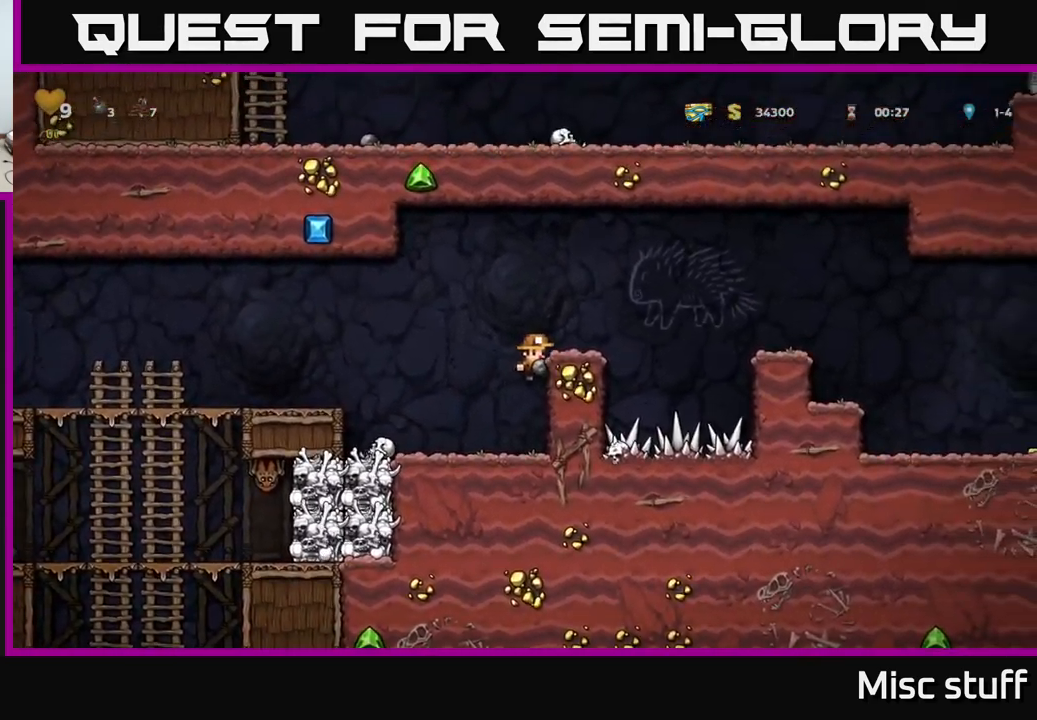
{"buttons": ["DPAD_RIGHT"], "left_stick": "center", "events": [[83, "A", "down"], [166, "DPAD_RIGHT", "down"], [183, "A", "up"], [266, "DPAD_RIGHT", "up"], [449, "DPAD_RIGHT", "down"]]}
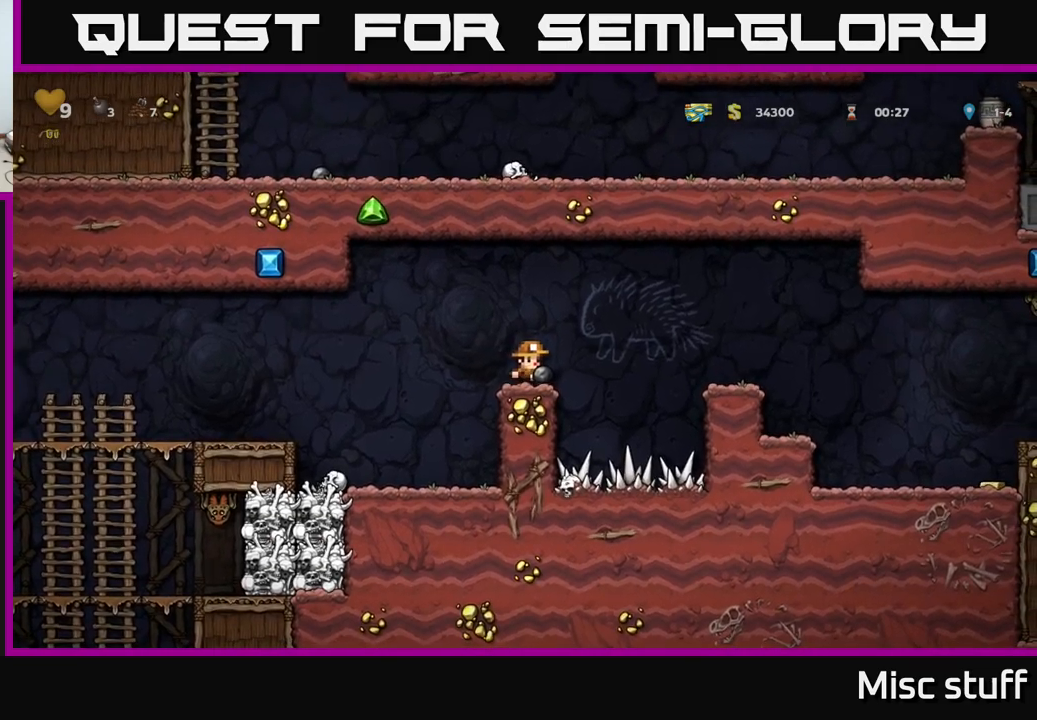
{"buttons": ["DPAD_RIGHT"], "left_stick": "center", "events": [[17, "A", "down"], [483, "A", "up"]]}
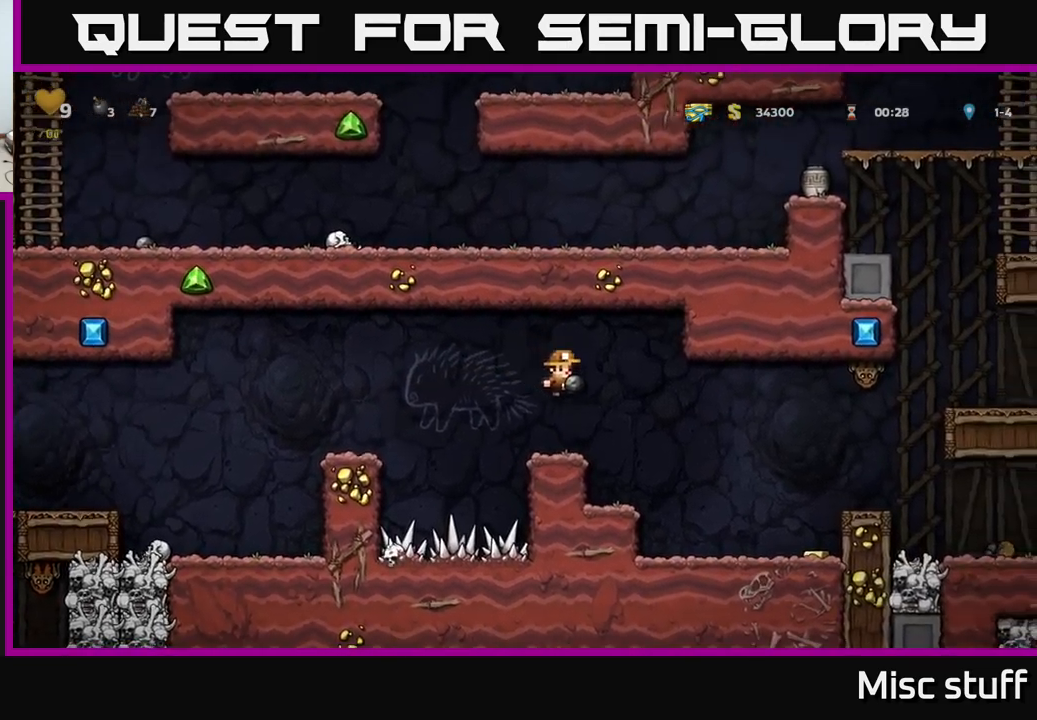
{"buttons": ["DPAD_RIGHT"], "left_stick": "center", "events": []}
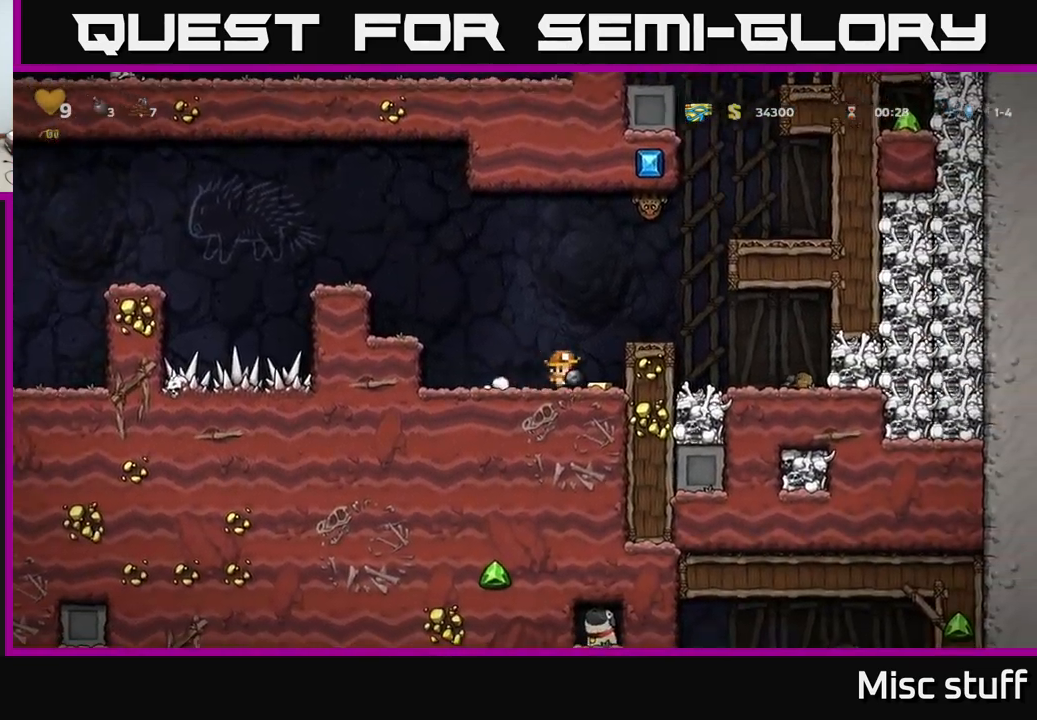
{"buttons": ["A", "DPAD_UP", "DPAD_RIGHT"], "left_stick": "center", "events": [[33, "DPAD_RIGHT", "up"], [83, "DPAD_LEFT", "down"], [417, "A", "down"], [433, "DPAD_LEFT", "up"], [467, "DPAD_RIGHT", "down"], [483, "DPAD_UP", "down"]]}
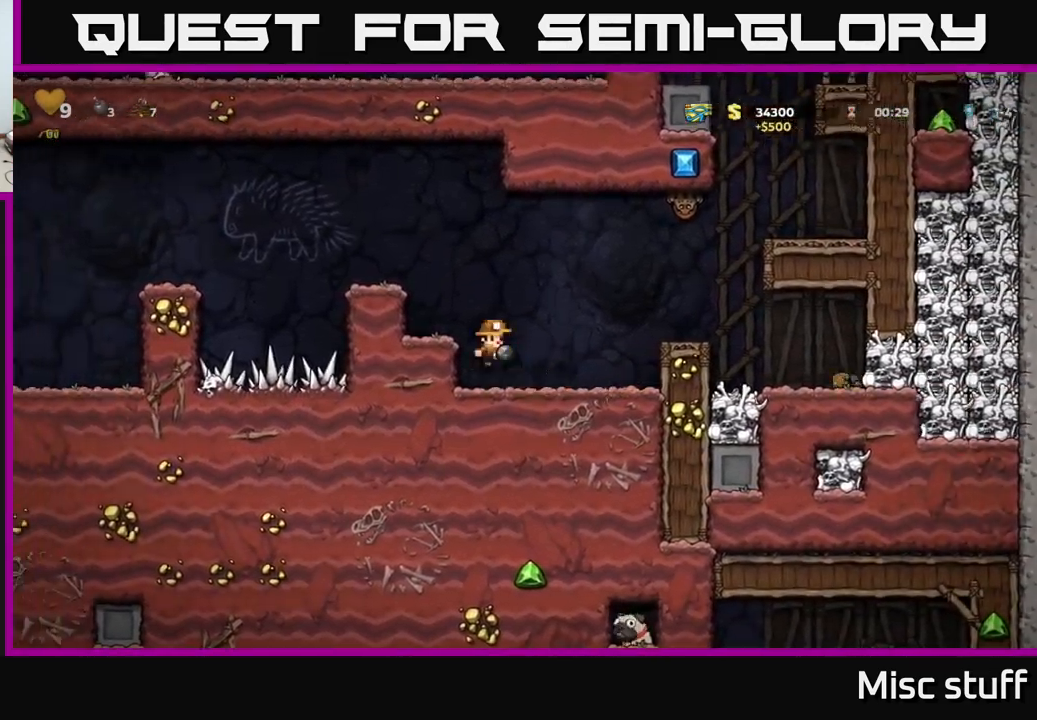
{"buttons": [], "left_stick": "center", "events": [[50, "DPAD_RIGHT", "up"], [67, "X", "down"], [117, "A", "up"], [150, "DPAD_UP", "up"], [167, "X", "up"], [317, "DPAD_LEFT", "down"], [417, "DPAD_LEFT", "up"]]}
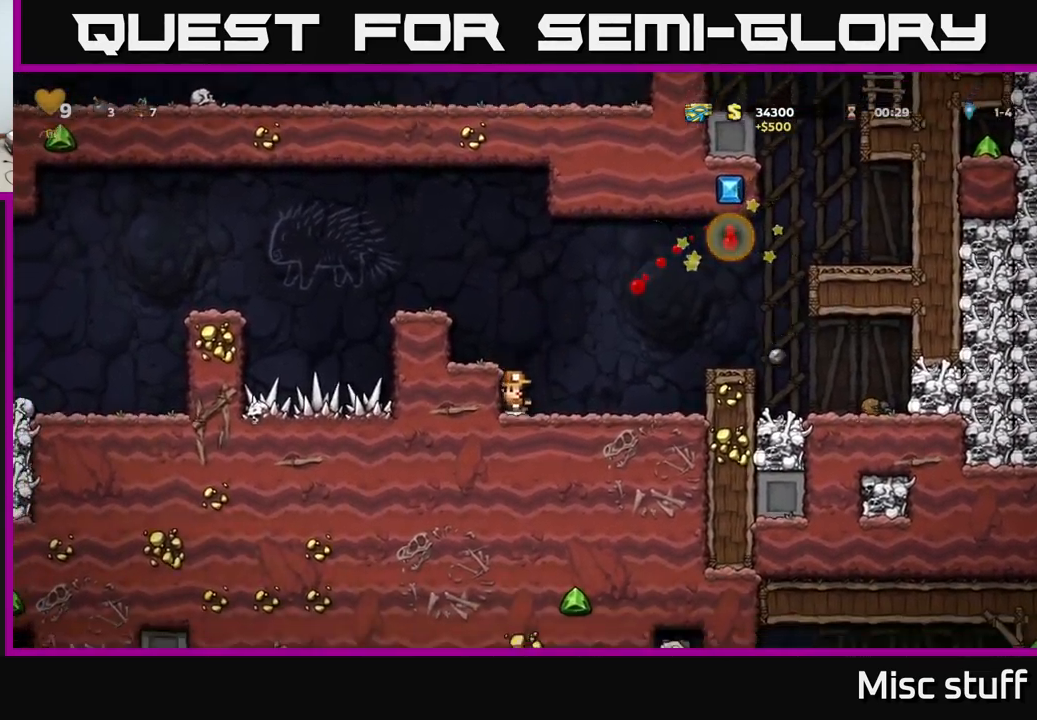
{"buttons": ["A", "DPAD_RIGHT"], "left_stick": "center", "events": [[50, "DPAD_RIGHT", "down"], [83, "A", "down"]]}
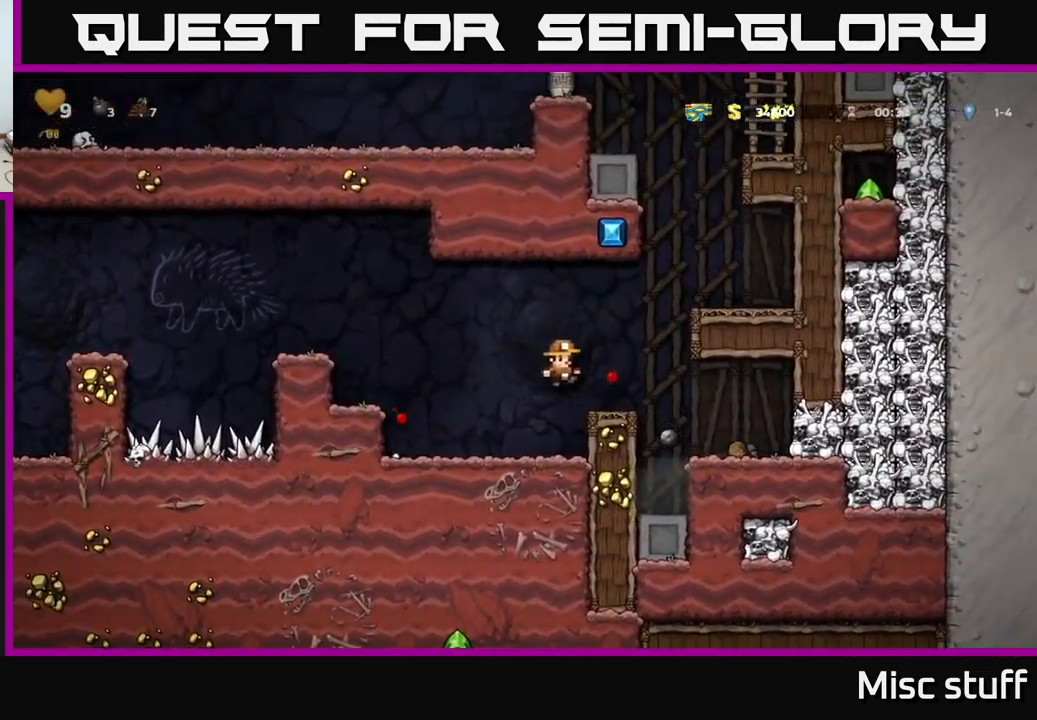
{"buttons": ["DPAD_LEFT"], "left_stick": "center", "events": [[67, "A", "up"], [233, "X", "down"], [367, "X", "up"], [450, "DPAD_RIGHT", "up"], [483, "DPAD_LEFT", "down"]]}
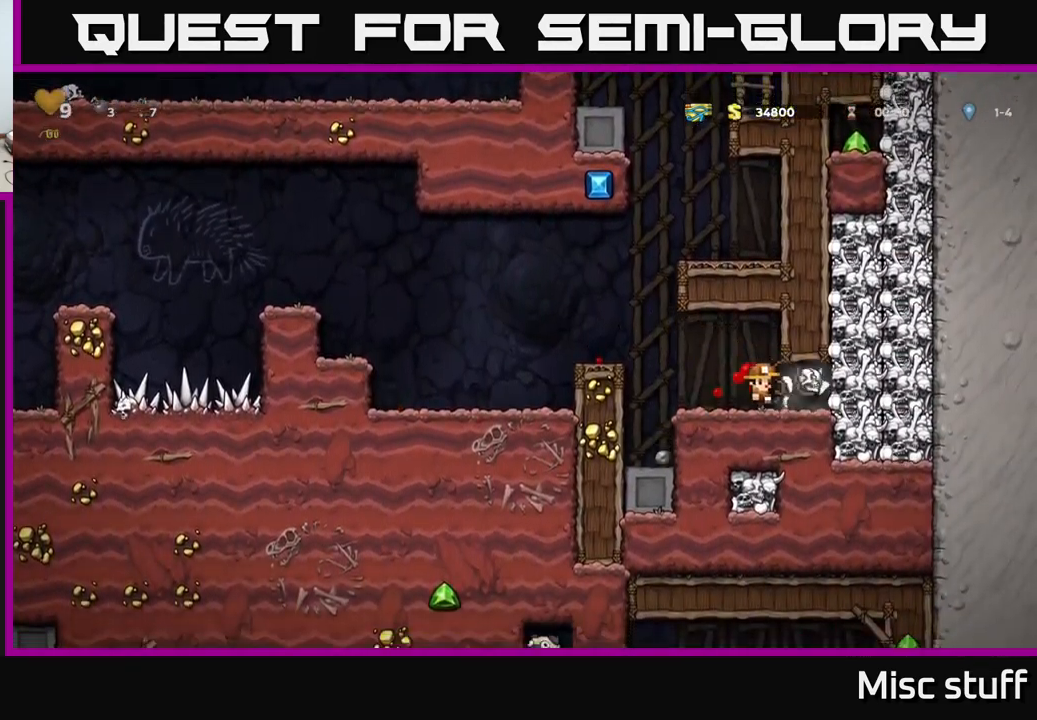
{"buttons": ["DPAD_LEFT"], "left_stick": "center", "events": [[100, "DPAD_LEFT", "up"], [217, "DPAD_RIGHT", "down"], [283, "X", "down"], [400, "DPAD_RIGHT", "up"], [400, "X", "up"], [433, "DPAD_LEFT", "down"]]}
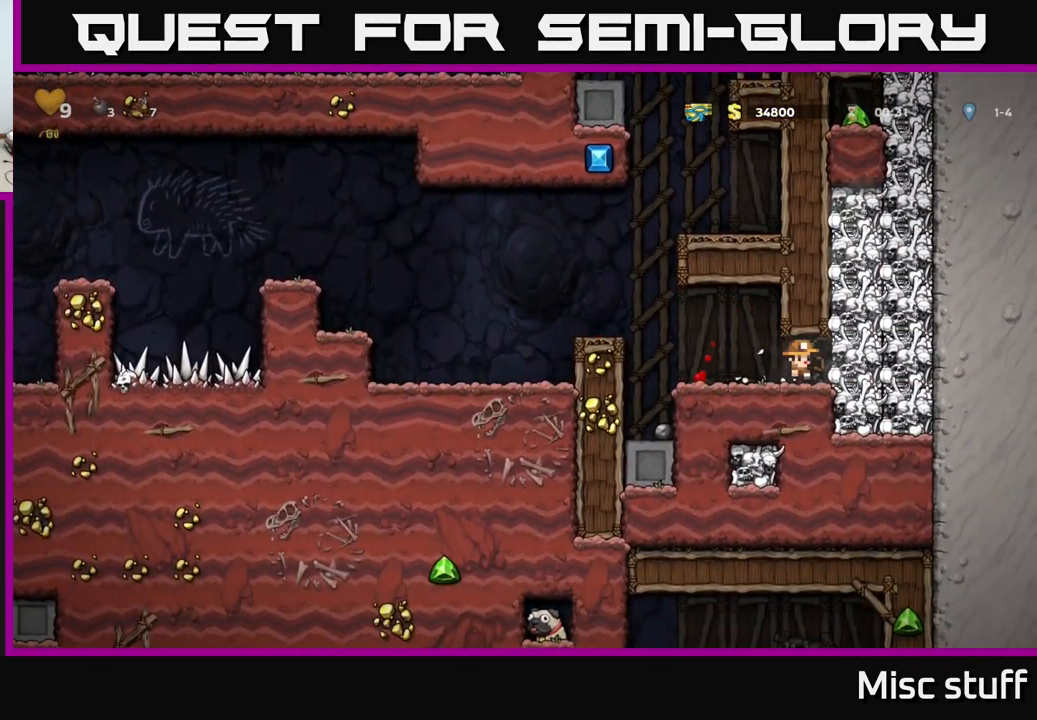
{"buttons": ["DPAD_LEFT"], "left_stick": "center", "events": [[100, "DPAD_LEFT", "up"], [200, "DPAD_RIGHT", "down"], [350, "X", "down"], [433, "DPAD_RIGHT", "up"], [433, "X", "up"], [450, "DPAD_LEFT", "down"]]}
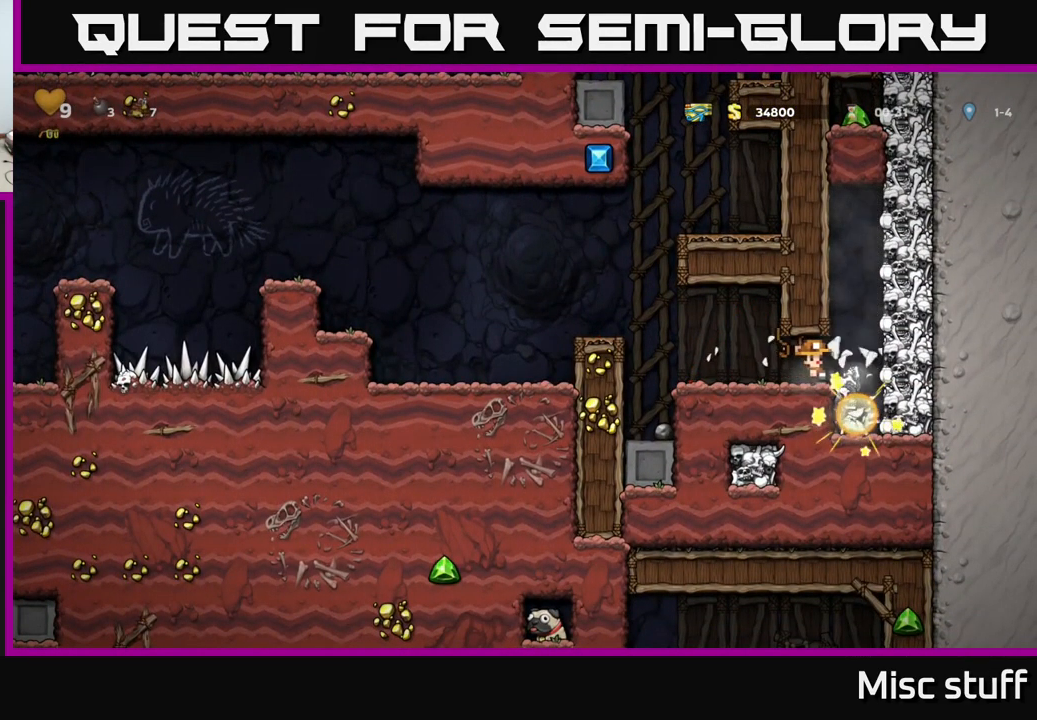
{"buttons": ["DPAD_RIGHT"], "left_stick": "center", "events": [[317, "DPAD_LEFT", "up"], [367, "DPAD_RIGHT", "down"]]}